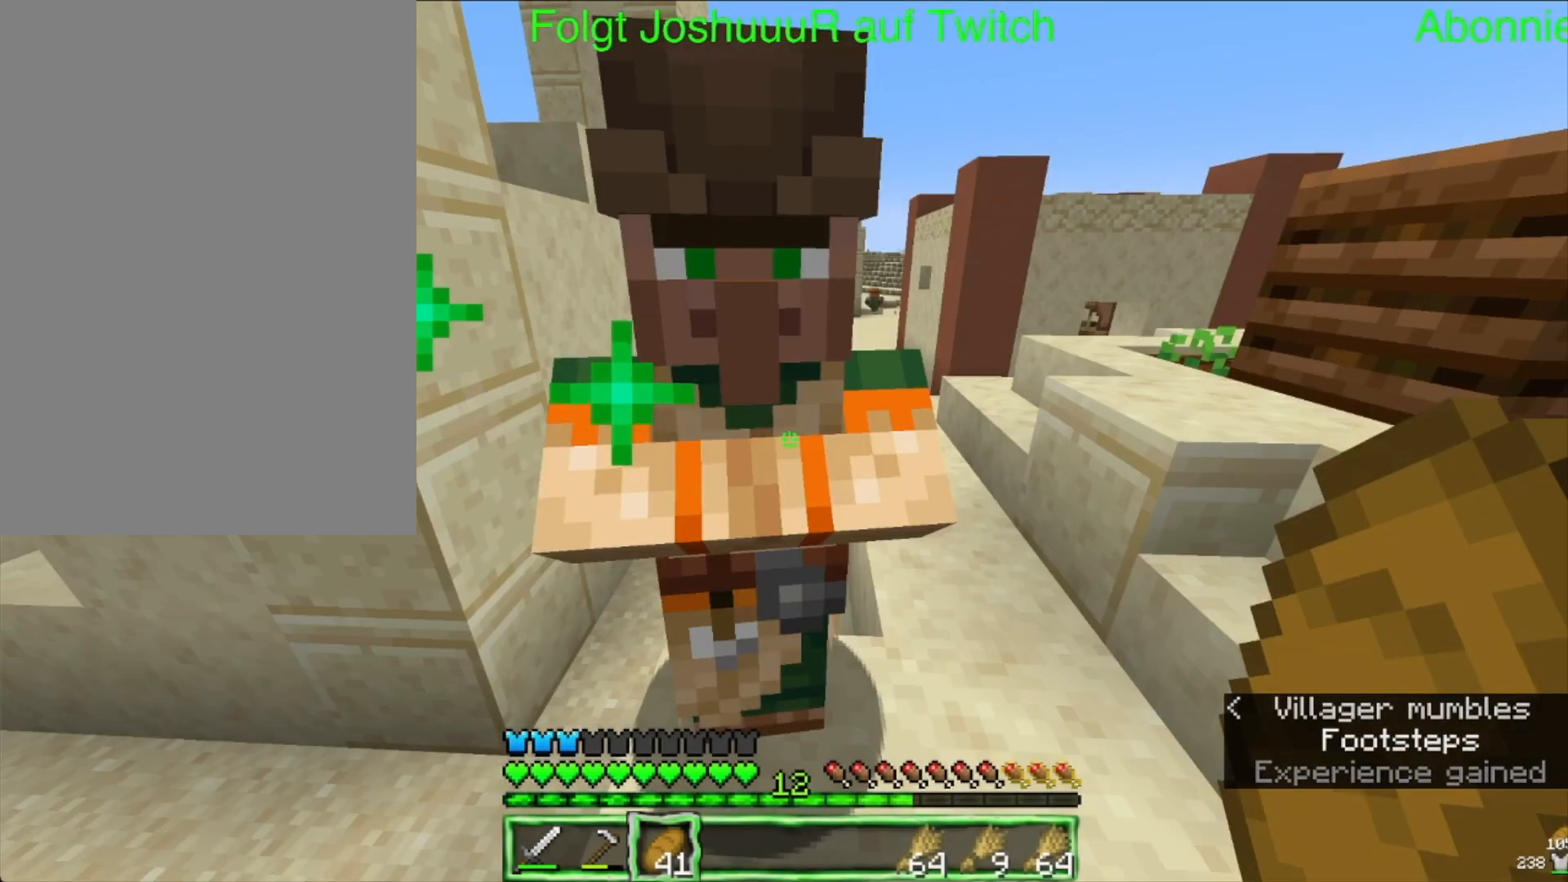
Gameplay with keyboard and mouse; each line is a JSON object with the keys and mouse buttons held at the frame after it. "events" lists presses ("down") and releases ("up") of "down", "left", "right", "space", "up", "mouse_left" and "mouse_right" between this image and that frame as [ms after this image, input, new state], when the widget could be followed in between. "mouse_left", "mouse_right" = the "left", "right" buttons of the "mouse" list. No other keys are recorded. Fast repeated clicks can show as one long hold. Mouse movement is not recorded.
{"keys": ["left"], "mouse": [], "events": [[333, "left", "down"]]}
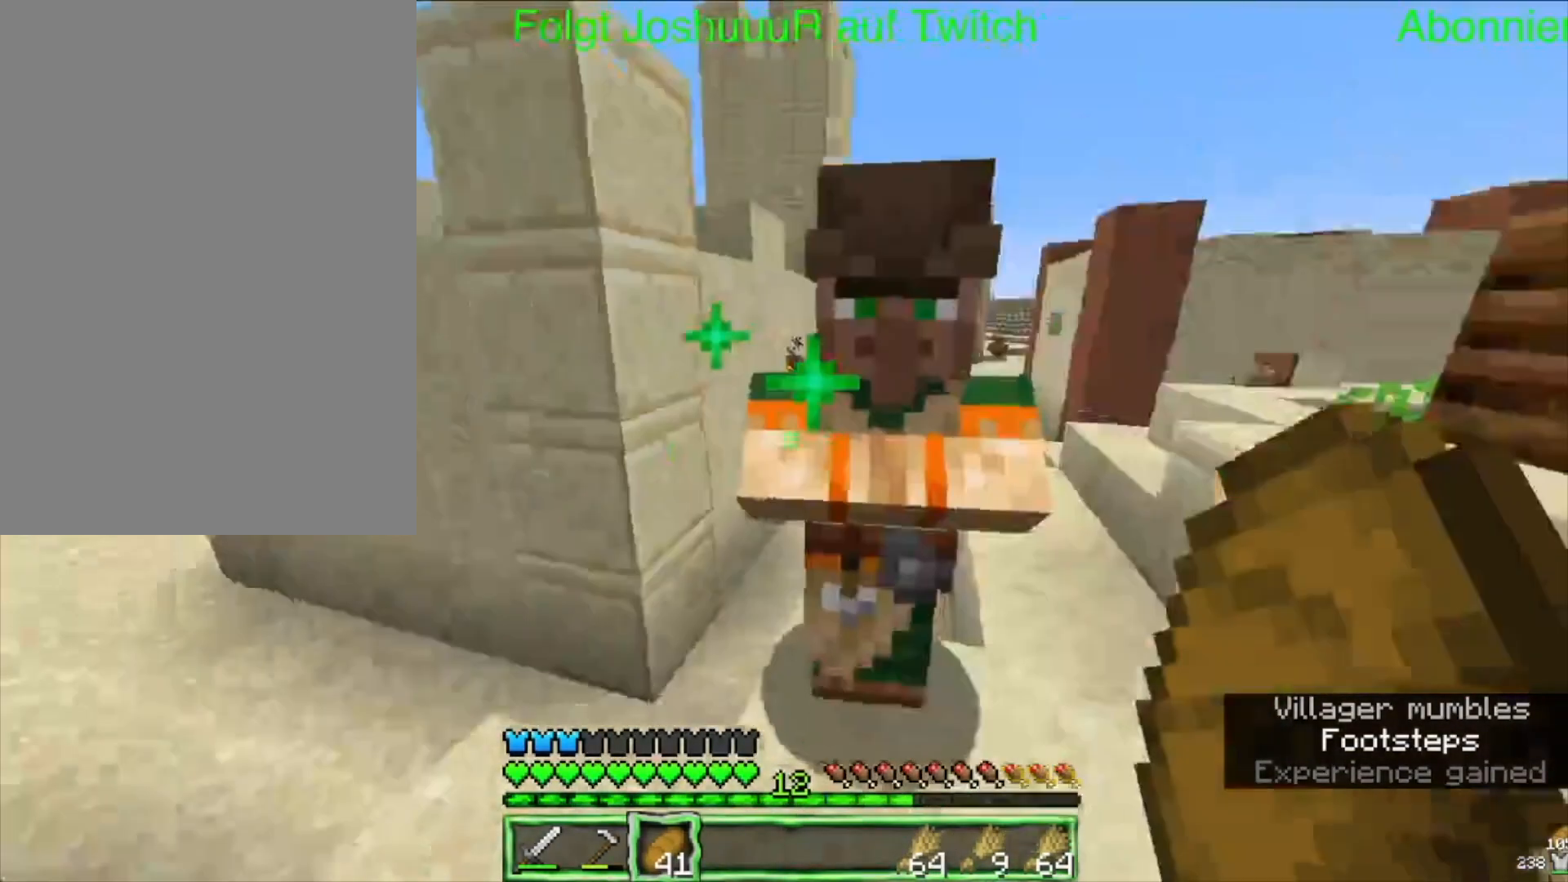
{"keys": [], "mouse": [], "events": [[83, "mouse_right", "down"], [117, "left", "up"], [200, "mouse_right", "up"]]}
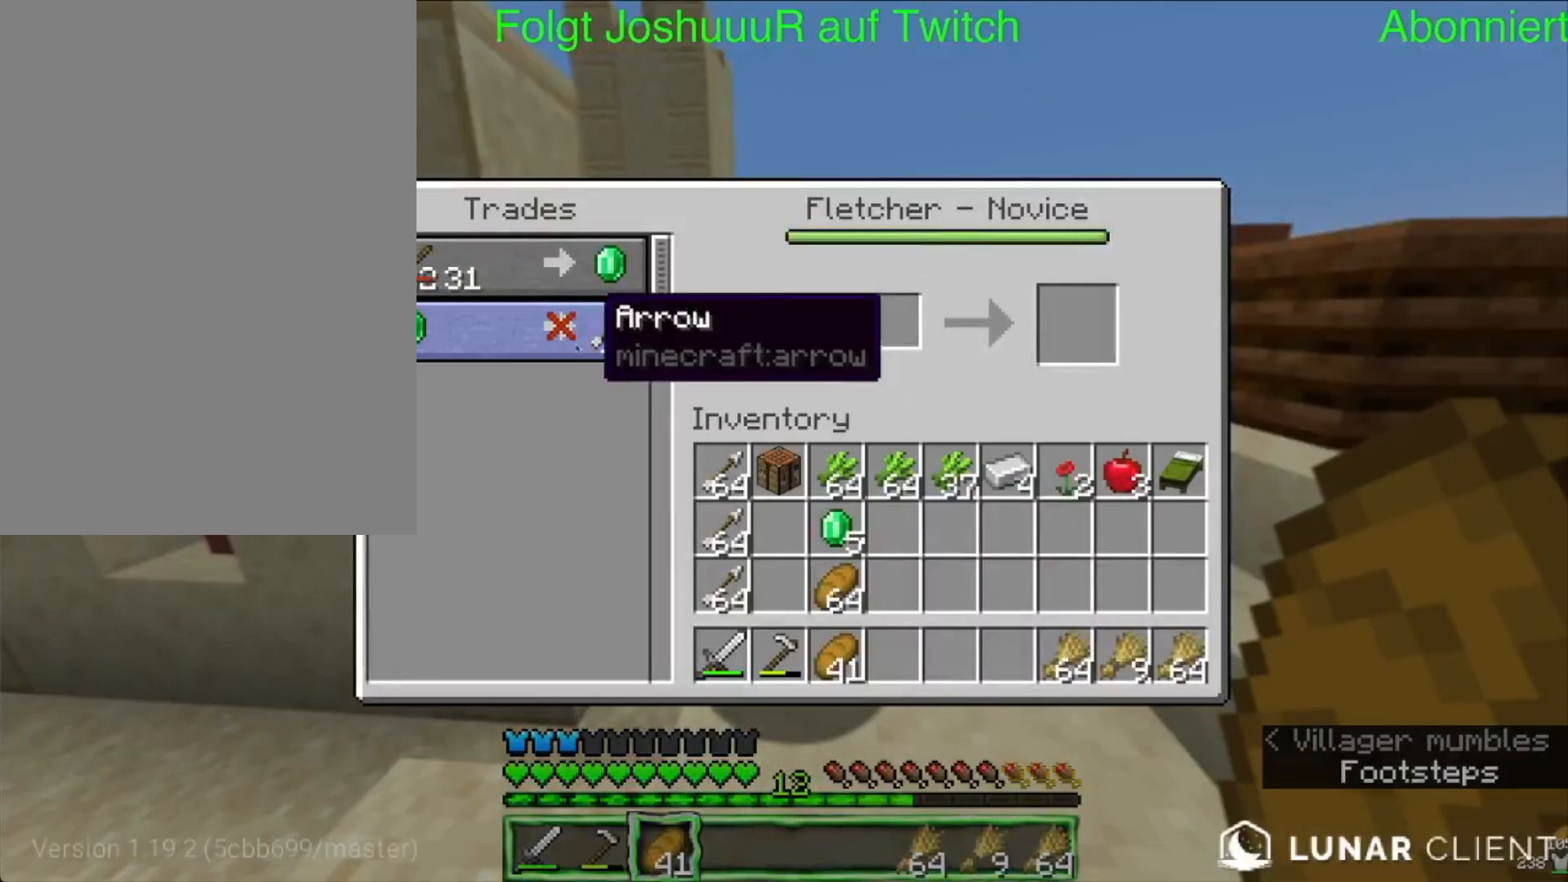
{"keys": [], "mouse": [], "events": []}
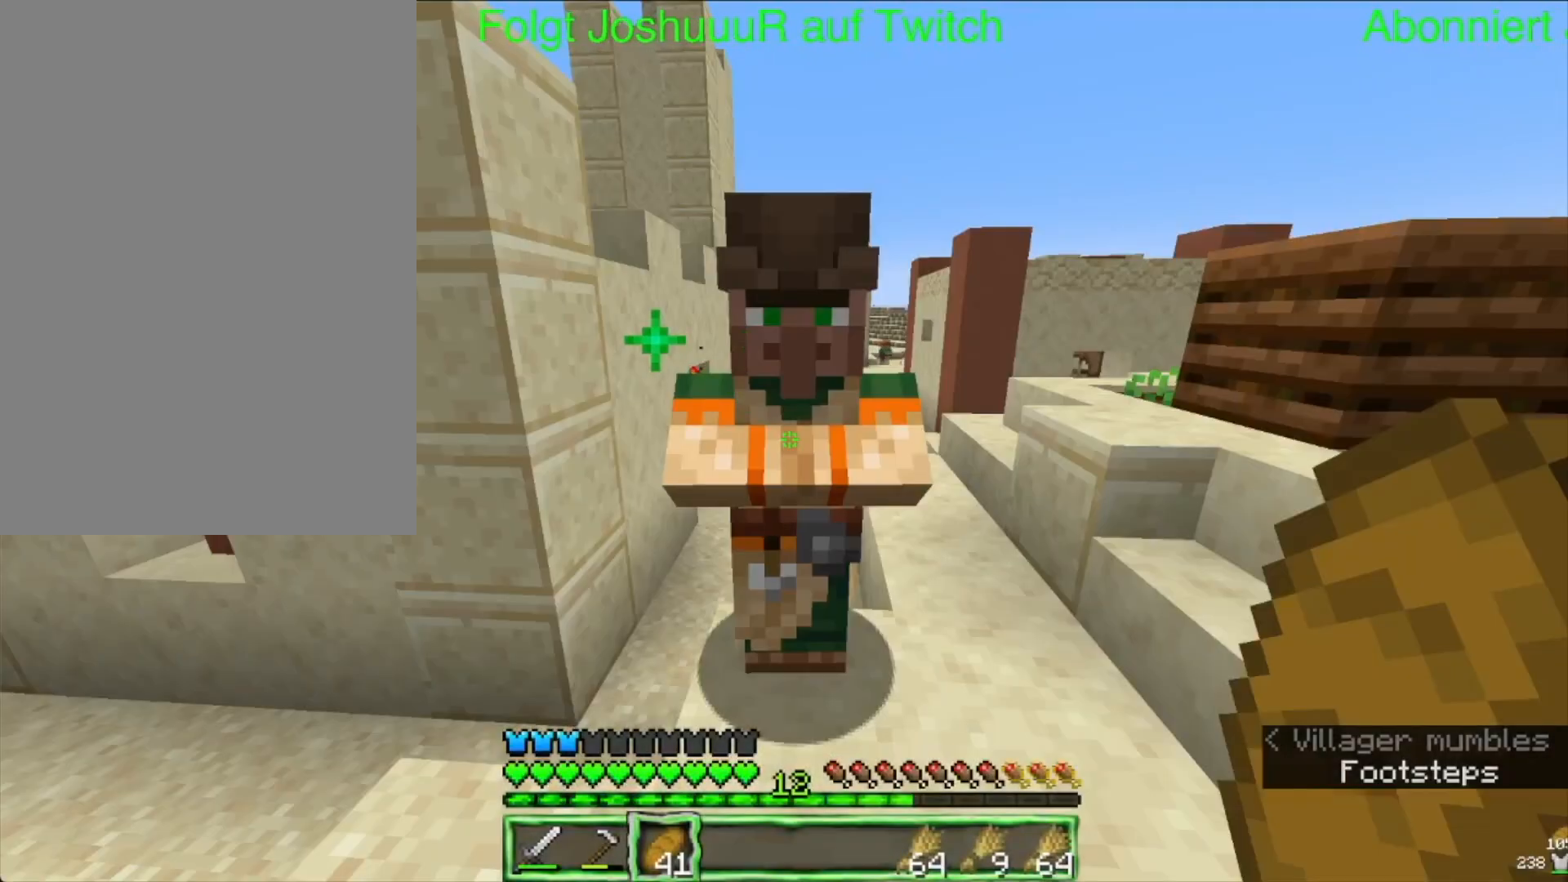
{"keys": [], "mouse": [], "events": []}
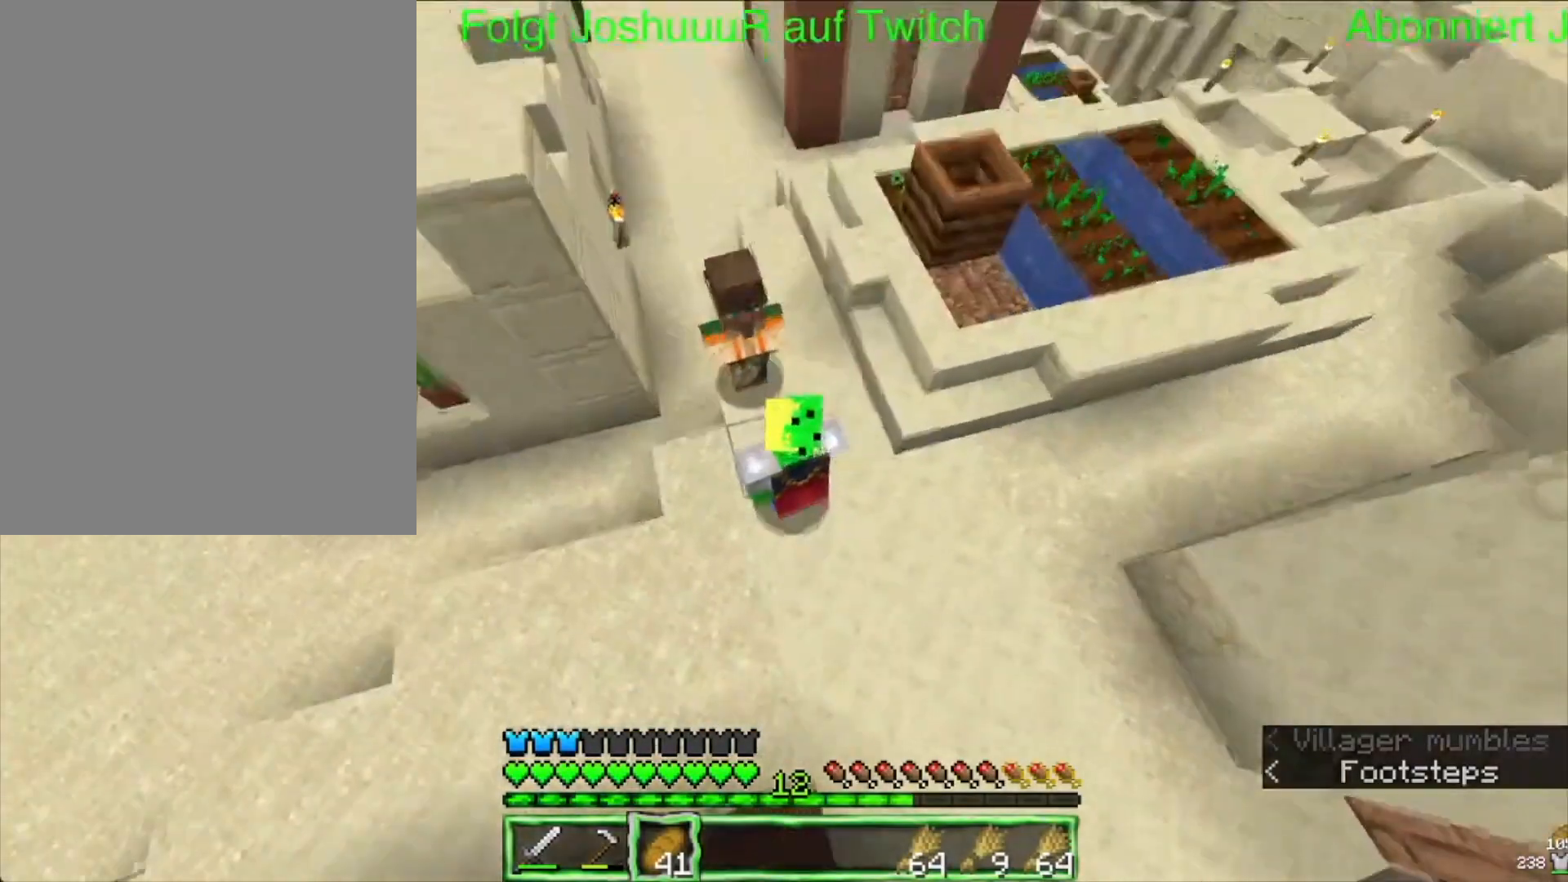
{"keys": [], "mouse": [], "events": []}
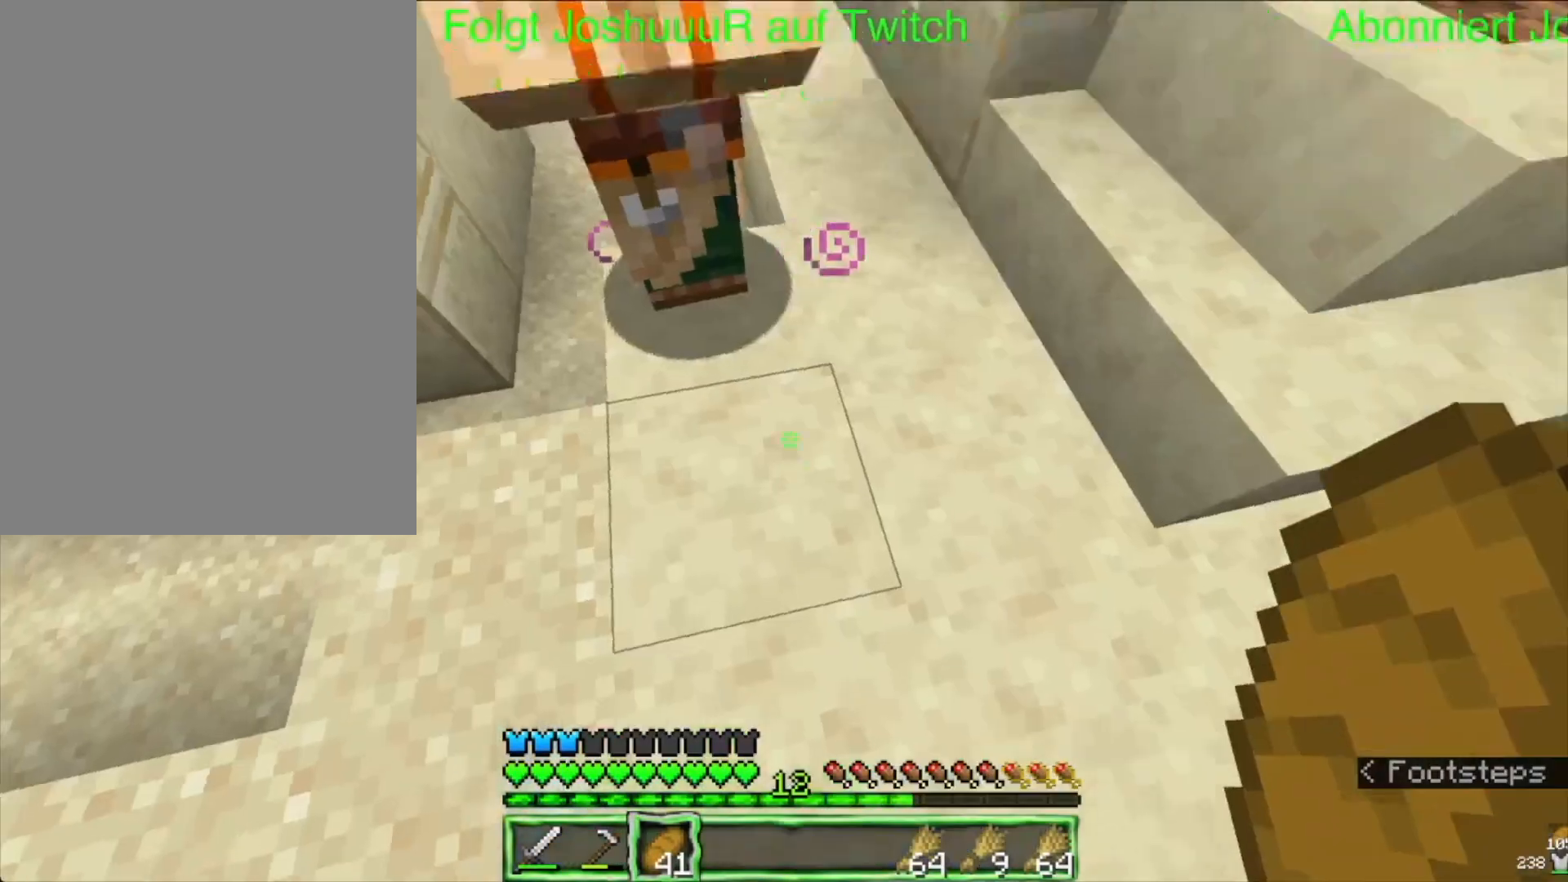
{"keys": [], "mouse": ["right"], "events": [[433, "mouse_right", "down"]]}
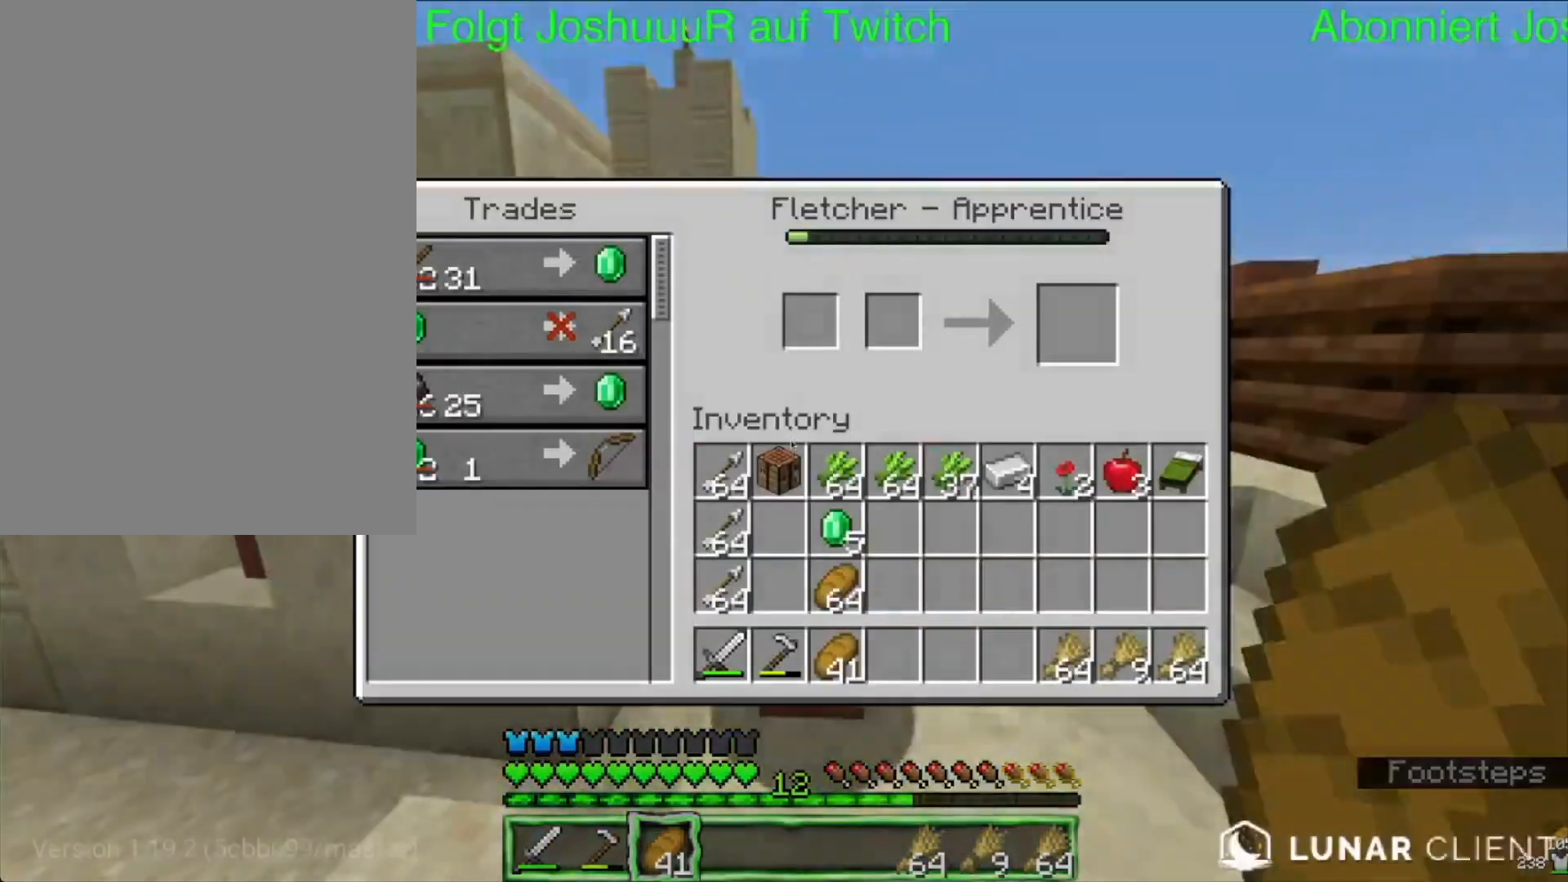
{"keys": [], "mouse": [], "events": [[100, "mouse_right", "up"]]}